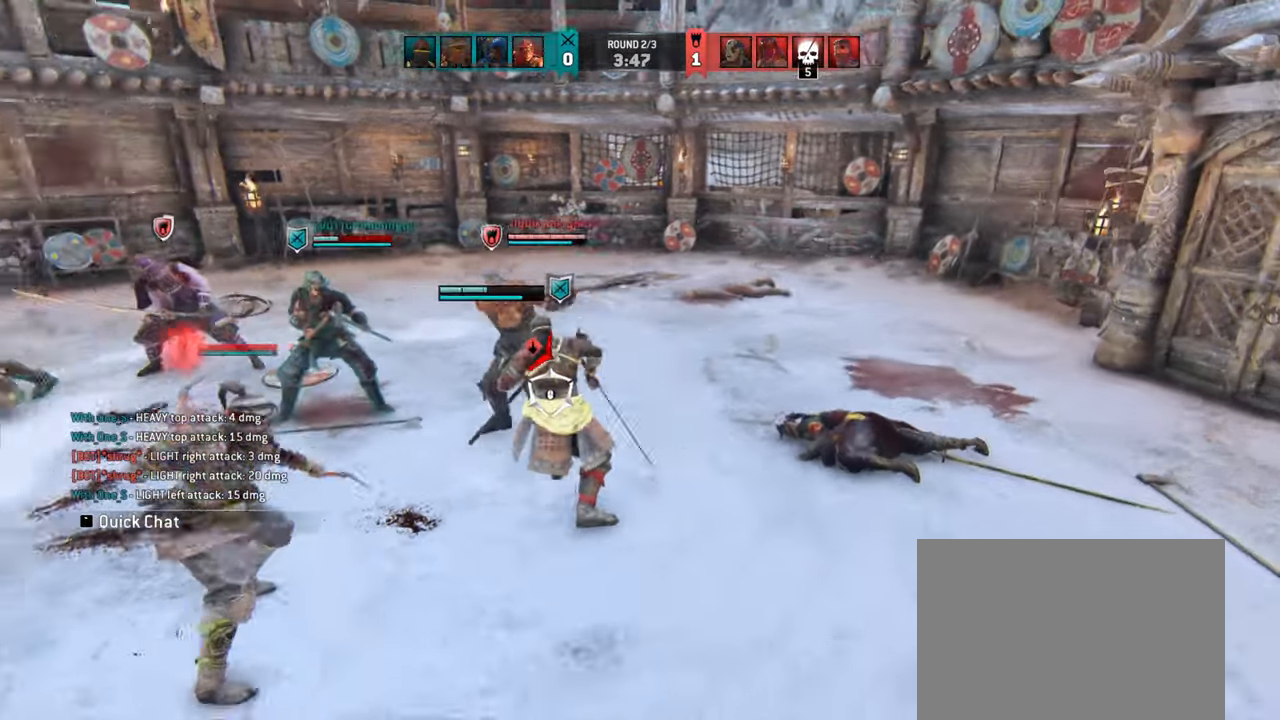
Gameplay with keyboard and mouse; each line is a JSON object with the keys and mouse buttons held at the frame after it. "events" lists presses ("down") and releases ("up") of "a", "ctrl", "d", "e", "q", "s", "shift", "space", "w", "mouse_left", "mouse_wheel", "mouse_right", "mouse_mb4" and "mouse_mb5" between this image and that frame as [ms after this image, input, new state], when the widget could be followed in between. "mouse_left", "mouse_wheel", "mouse_right", "mouse_mb4", "mouse_mb5" = the "left", "wheel", "right", "mb4", "mb5" buttons of the "mouse" list. No other keys are recorded. "wheel" means that the mouse wheel is clicked or scrolled. Mouse movement is not recorded.
{"keys": ["d"], "mouse": [], "events": []}
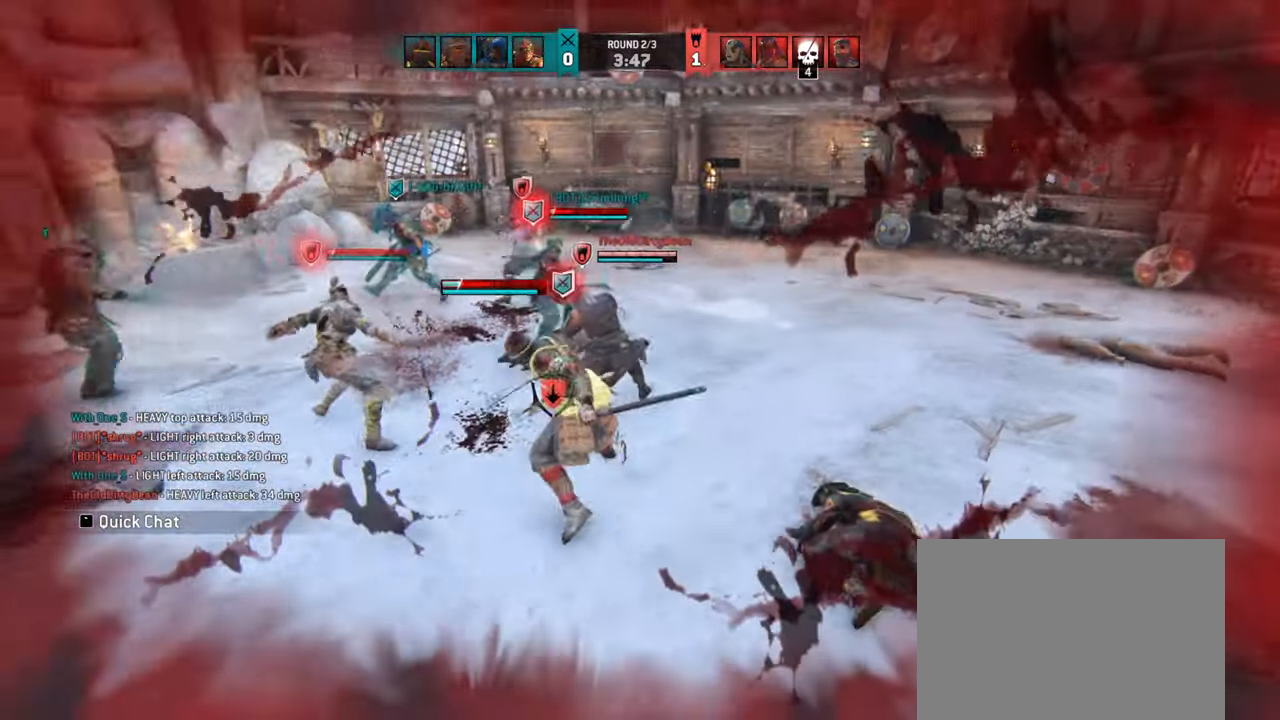
{"keys": ["d", "w"], "mouse": [], "events": [[200, "w", "down"]]}
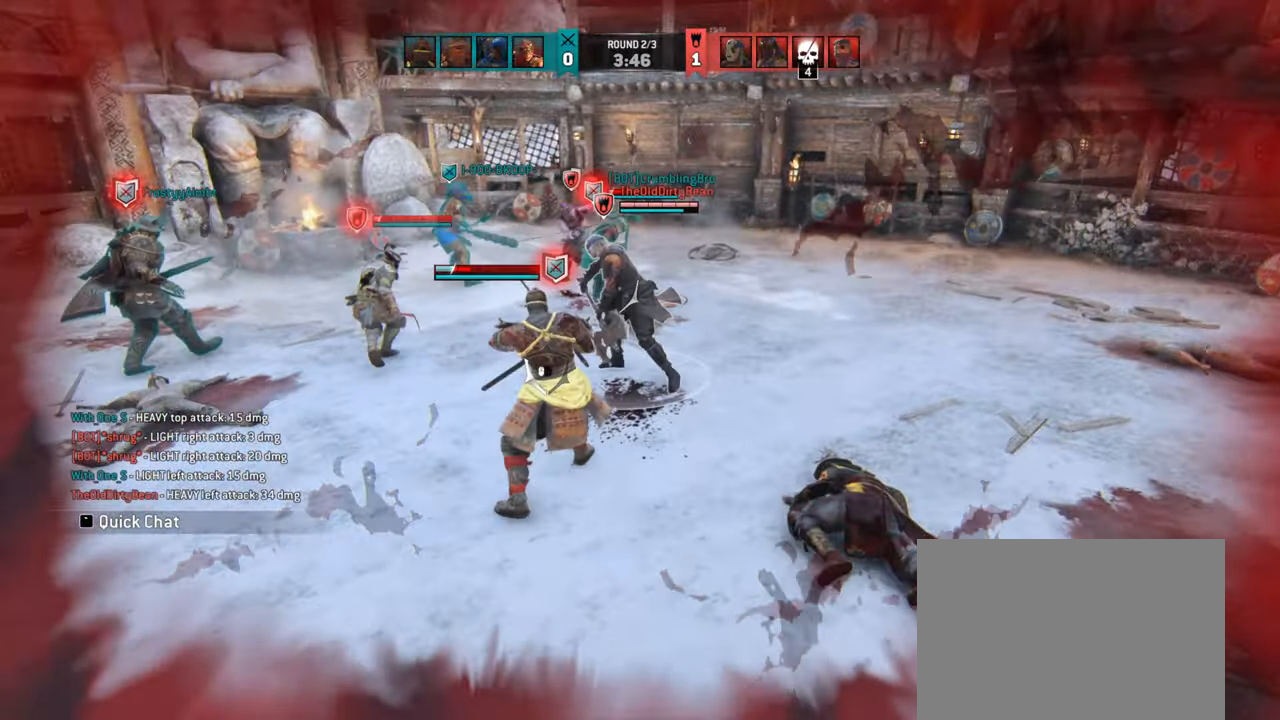
{"keys": ["d", "w"], "mouse": [], "events": [[200, "w", "up"], [400, "w", "down"]]}
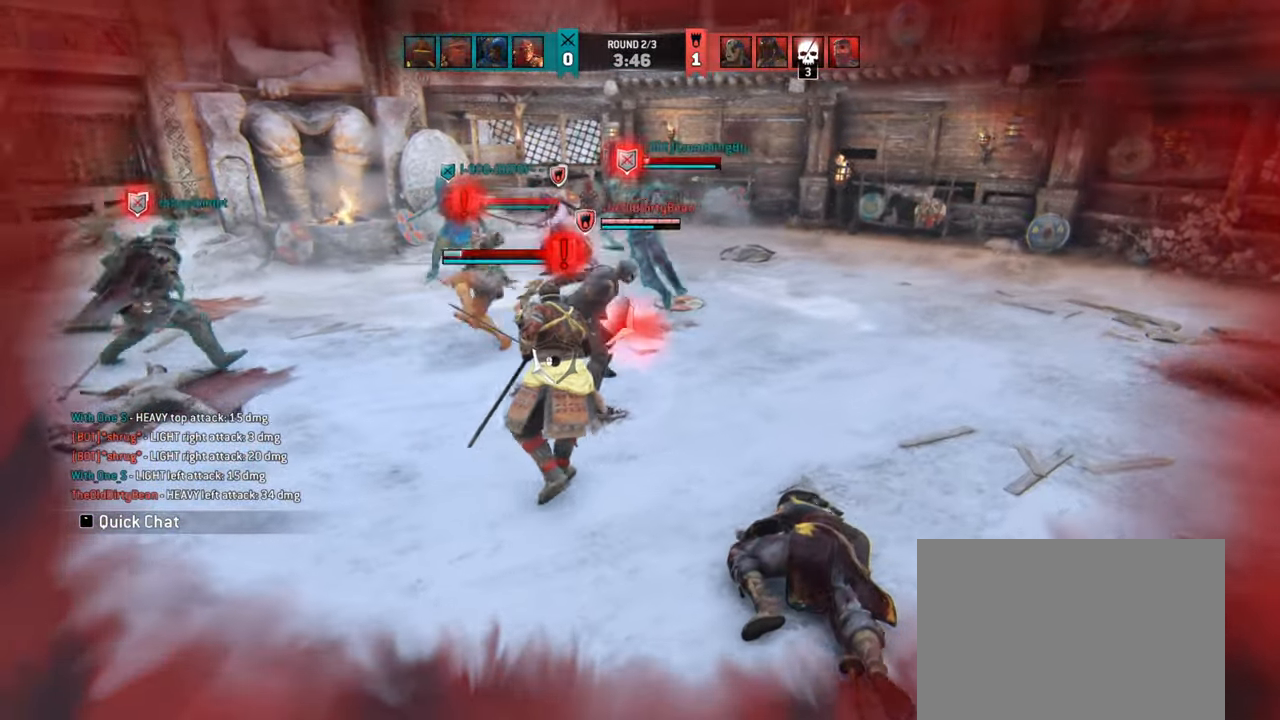
{"keys": [], "mouse": [], "events": [[84, "w", "up"], [317, "d", "up"]]}